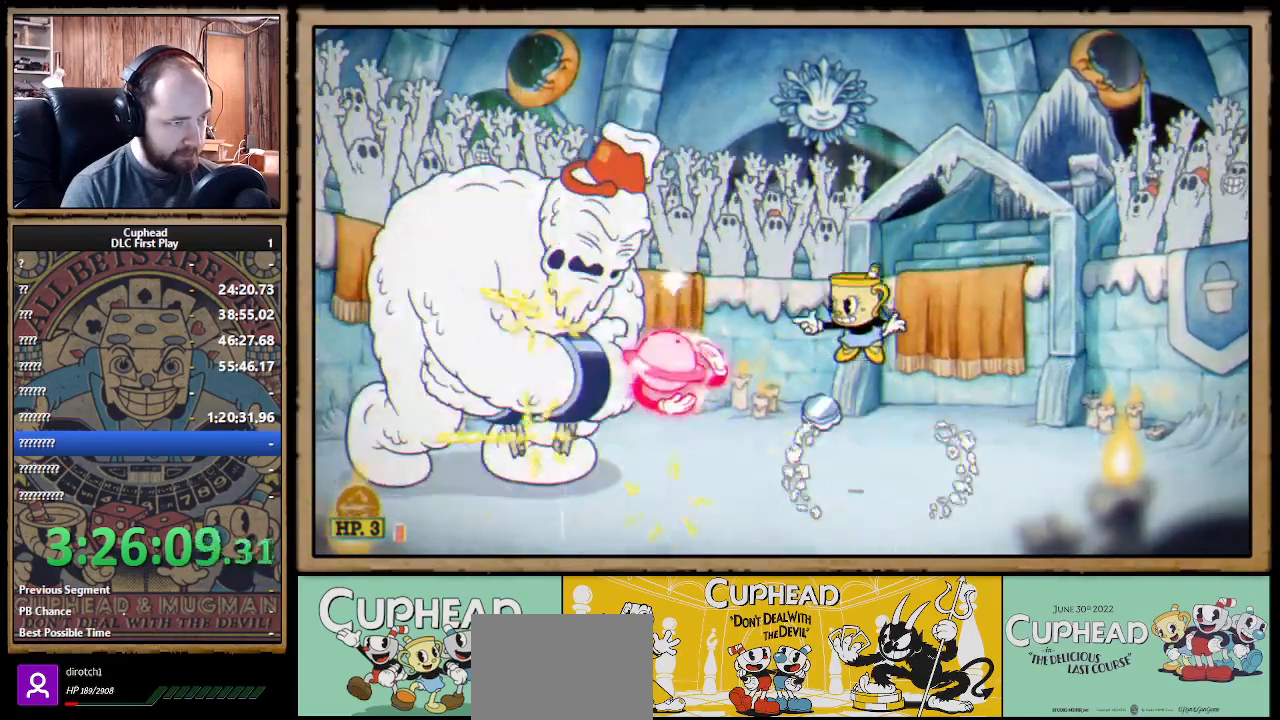
Gameplay with a controller (Xbox layout); each line is a JSON object with the inputs held at the frame after it. "events" lists button and stick changes between this image and that frame as [ms after this image, input, new state], when the widget could be followed in between. Not read: R3.
{"buttons": ["X"], "left_stick": "center", "right_stick": "center", "events": [[350, "left_stick", "center"], [433, "A", "down"], [500, "A", "up"]]}
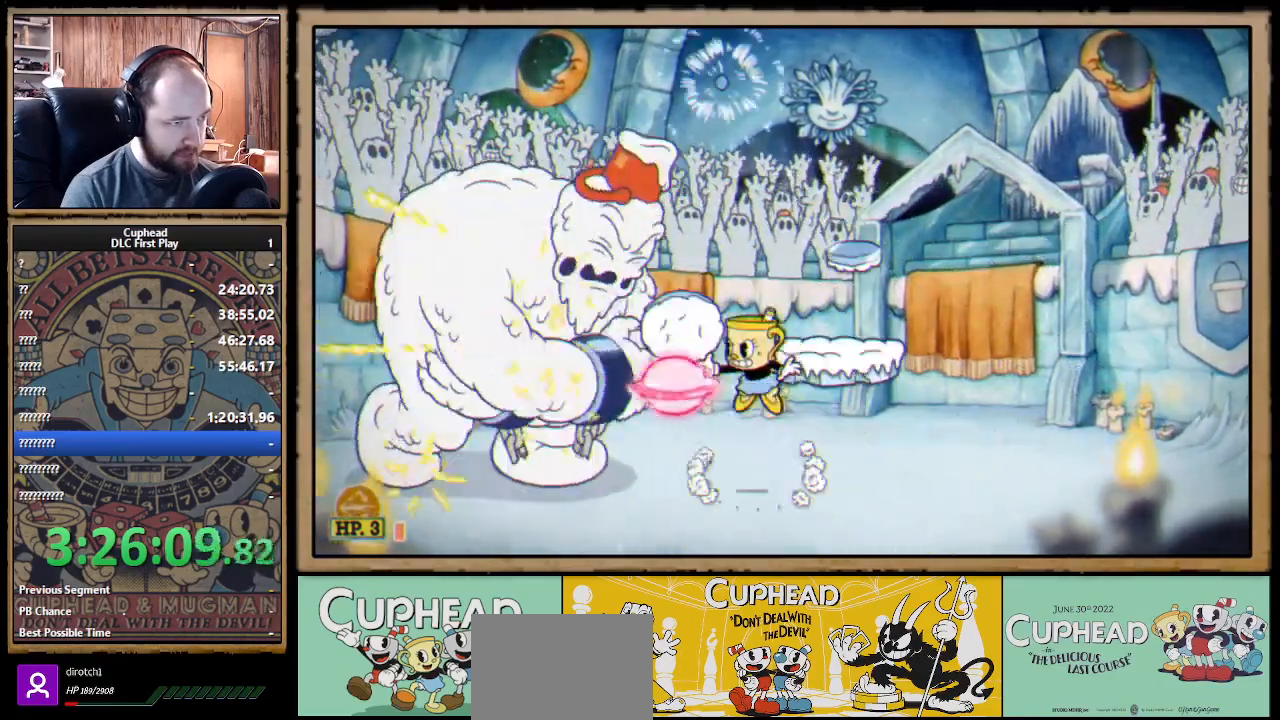
{"buttons": ["A", "X"], "left_stick": "center", "right_stick": "center", "events": [[450, "A", "down"]]}
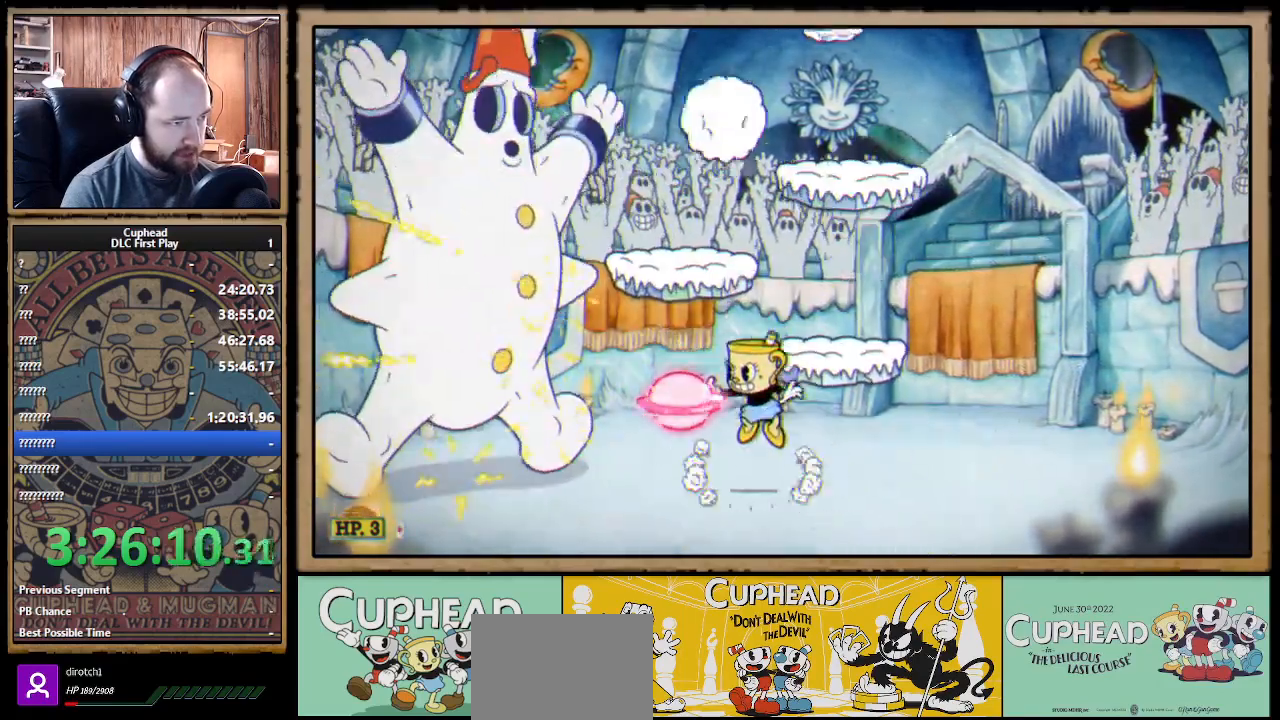
{"buttons": ["A", "X"], "left_stick": "center", "right_stick": "center", "events": [[167, "A", "up"], [183, "left_stick", "right"], [300, "left_stick", "center"], [433, "A", "down"]]}
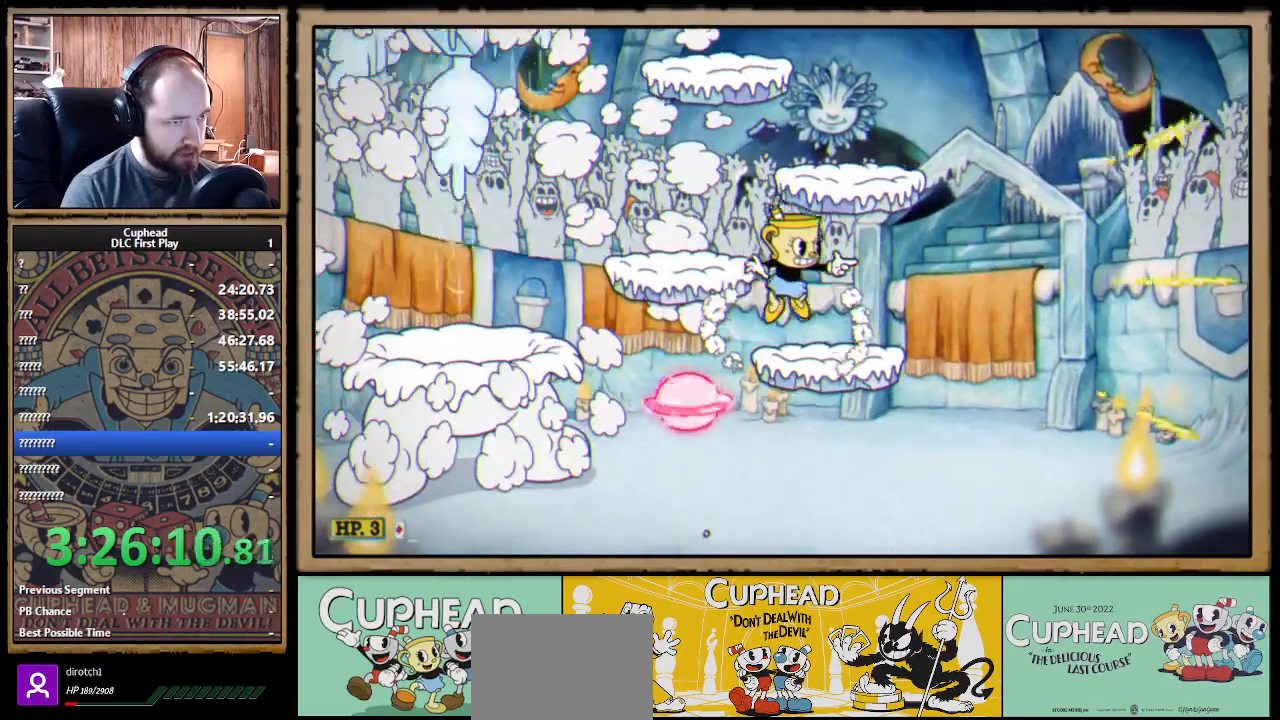
{"buttons": ["A", "X"], "left_stick": "center", "right_stick": "center", "events": [[233, "A", "up"], [350, "A", "down"]]}
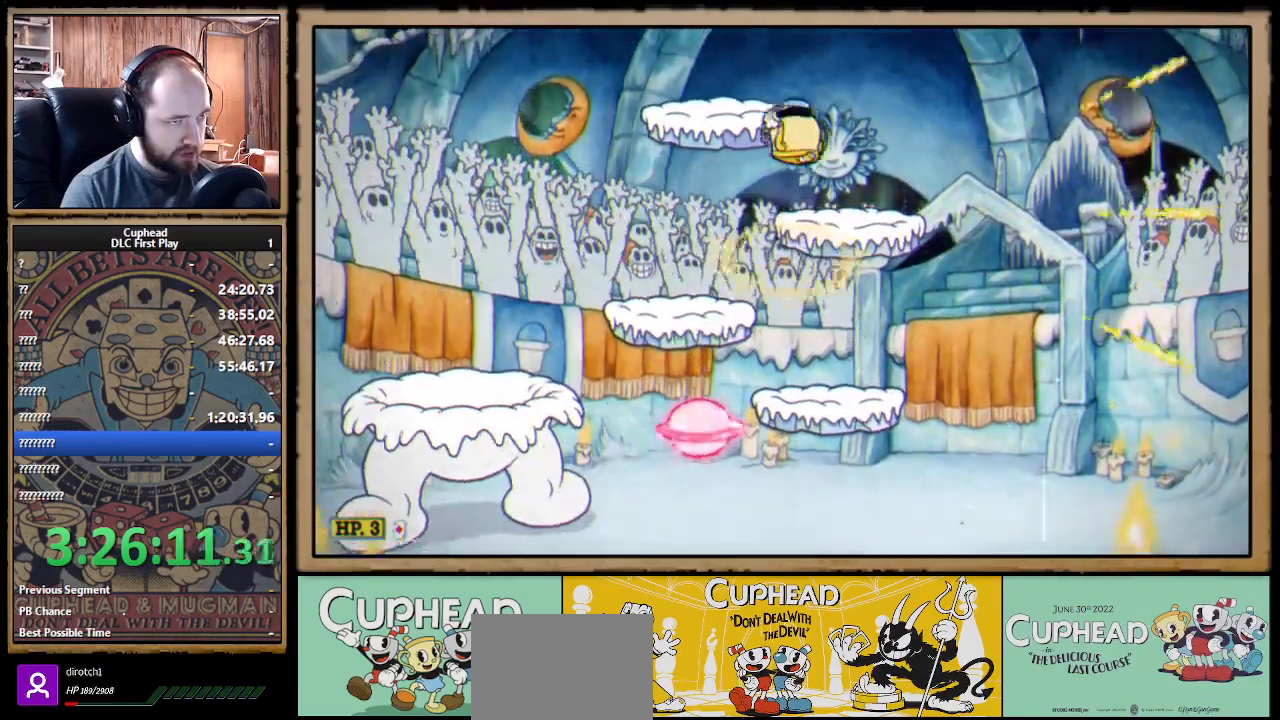
{"buttons": ["A", "X"], "left_stick": "center", "right_stick": "center", "events": [[83, "A", "up"], [283, "left_stick", "right"], [367, "left_stick", "center"], [383, "A", "down"]]}
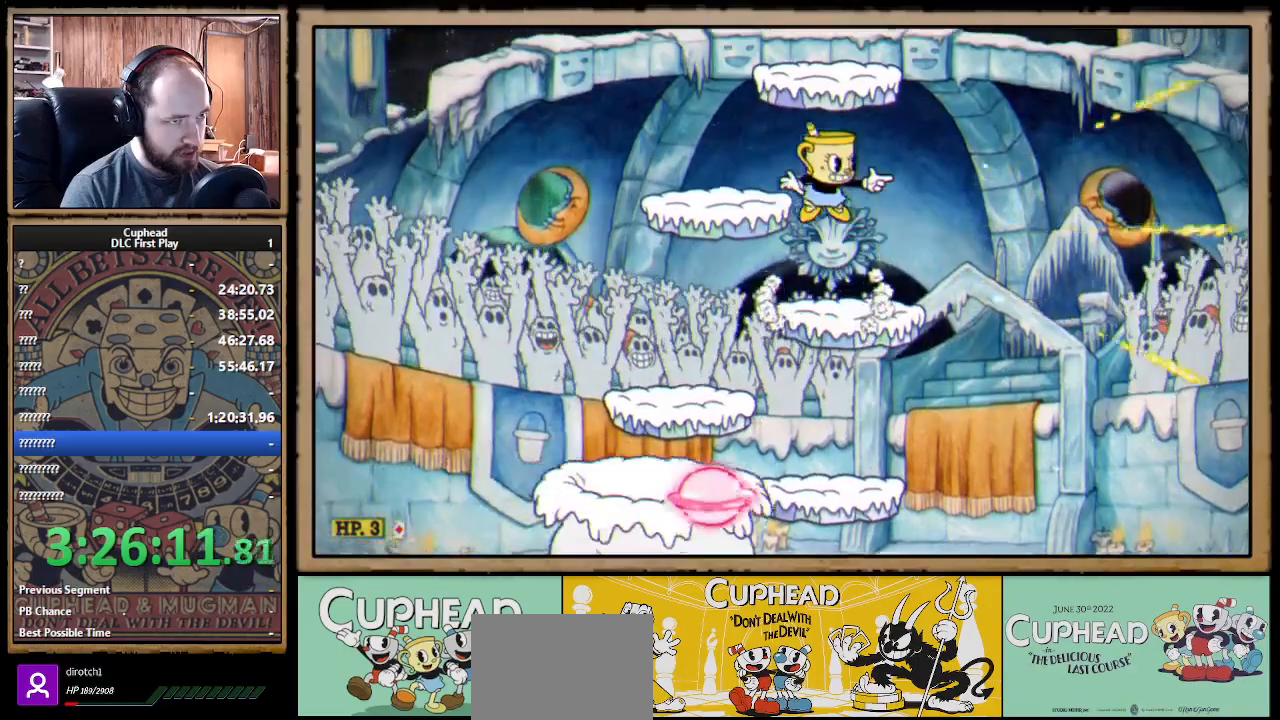
{"buttons": ["X"], "left_stick": "center", "right_stick": "center", "events": [[50, "left_stick", "left"], [100, "A", "up"], [167, "A", "down"], [233, "left_stick", "center"], [283, "left_stick", "right"], [367, "A", "up"], [383, "left_stick", "center"]]}
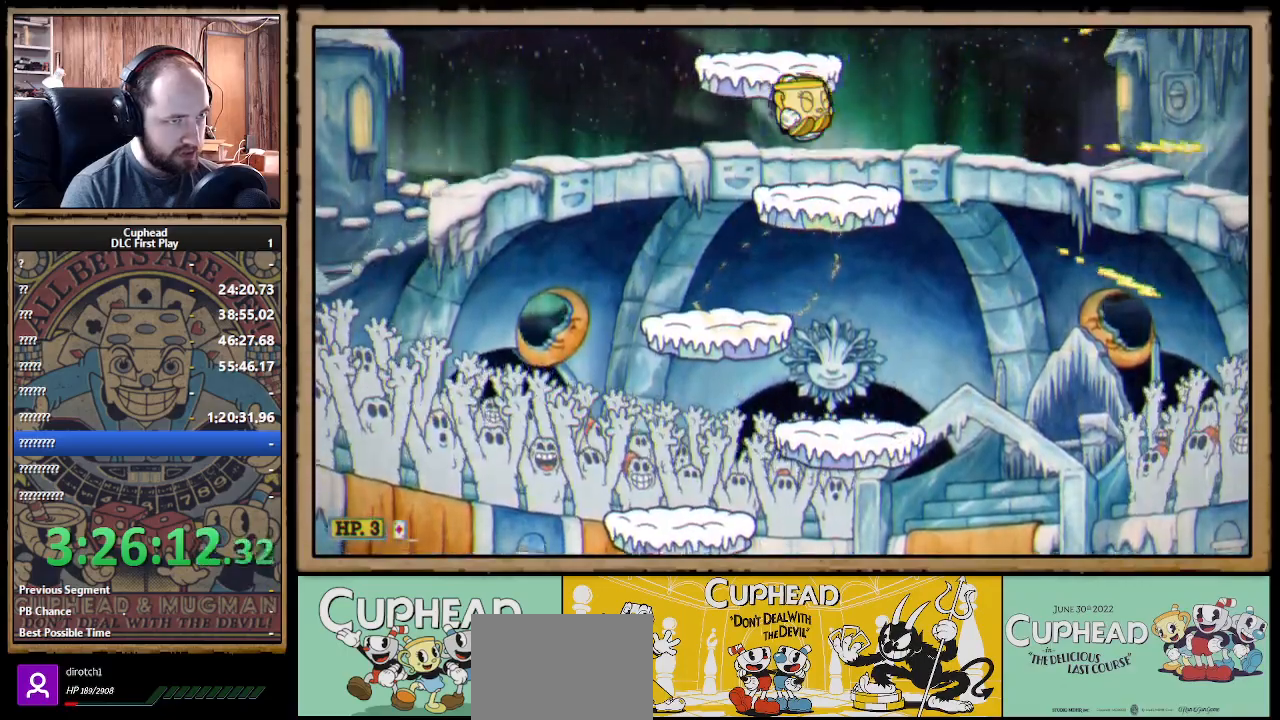
{"buttons": ["A", "X"], "left_stick": "center", "right_stick": "center", "events": [[200, "A", "down"], [300, "A", "up"], [467, "A", "down"]]}
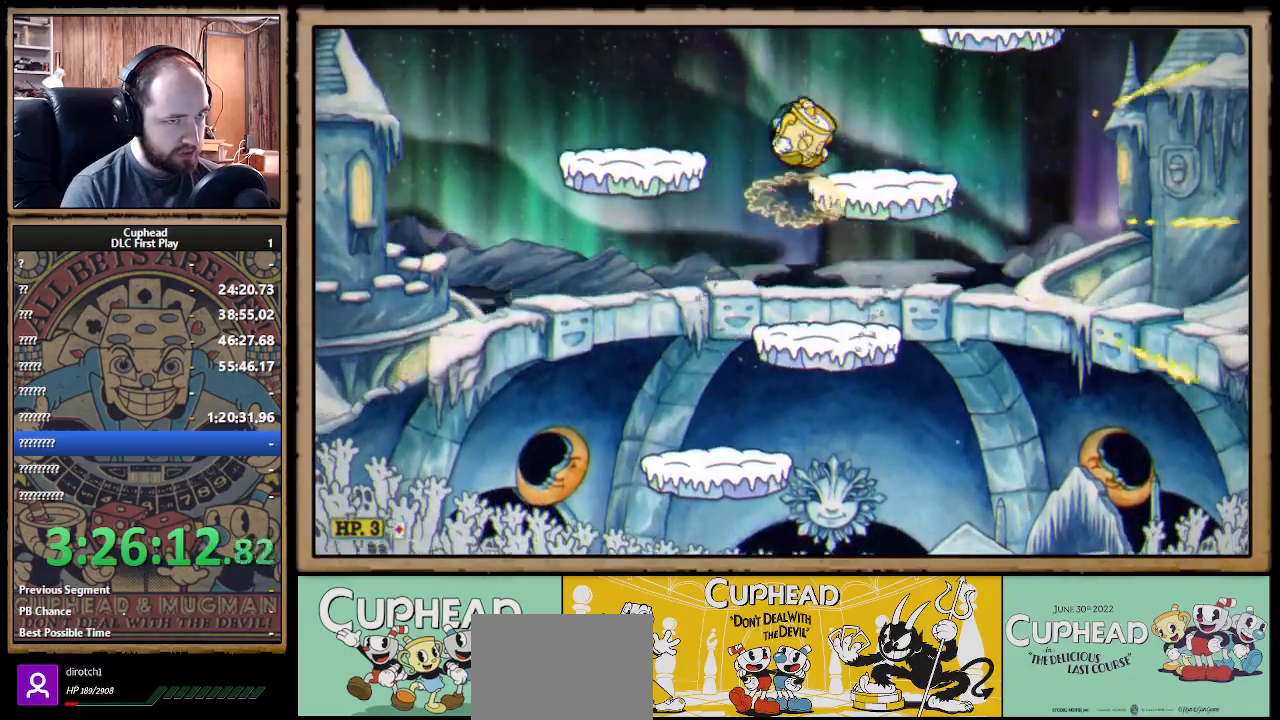
{"buttons": ["X"], "left_stick": "right", "right_stick": "center", "events": [[83, "A", "up"], [183, "left_stick", "left"], [433, "left_stick", "right"]]}
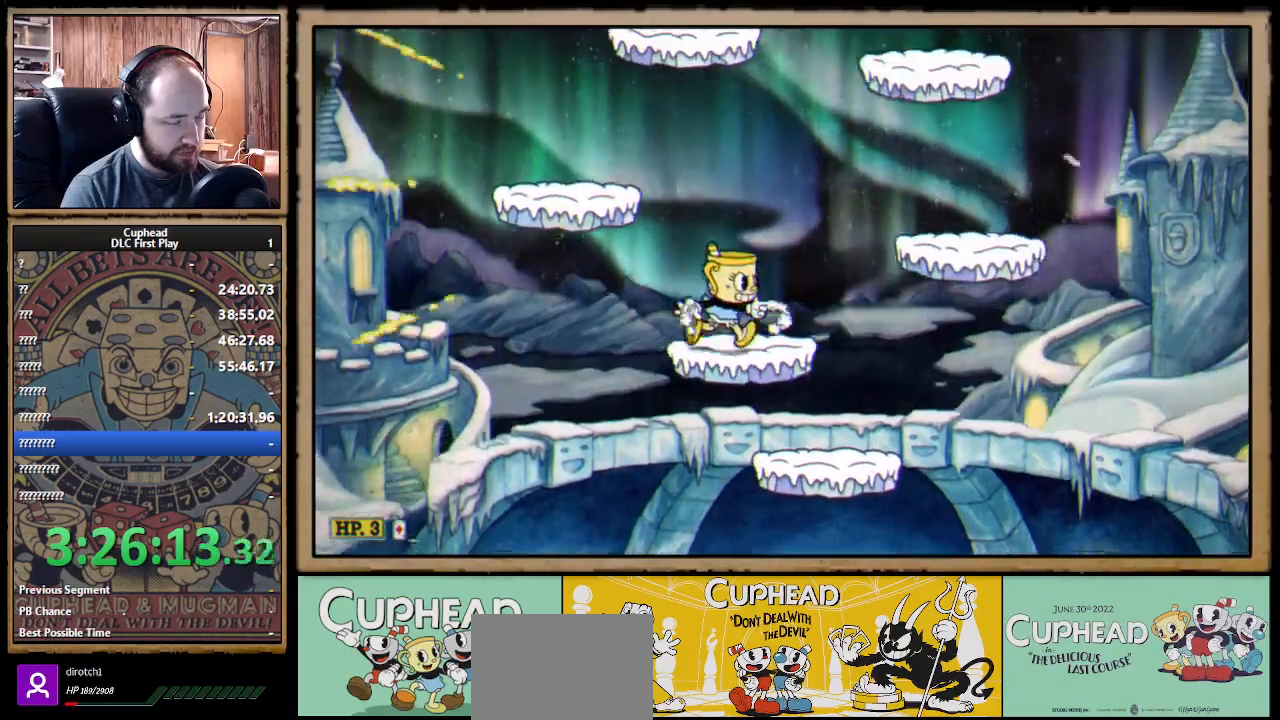
{"buttons": ["X"], "left_stick": "right", "right_stick": "center", "events": [[33, "left_stick", "center"], [150, "A", "down"], [217, "left_stick", "right"], [267, "A", "up"]]}
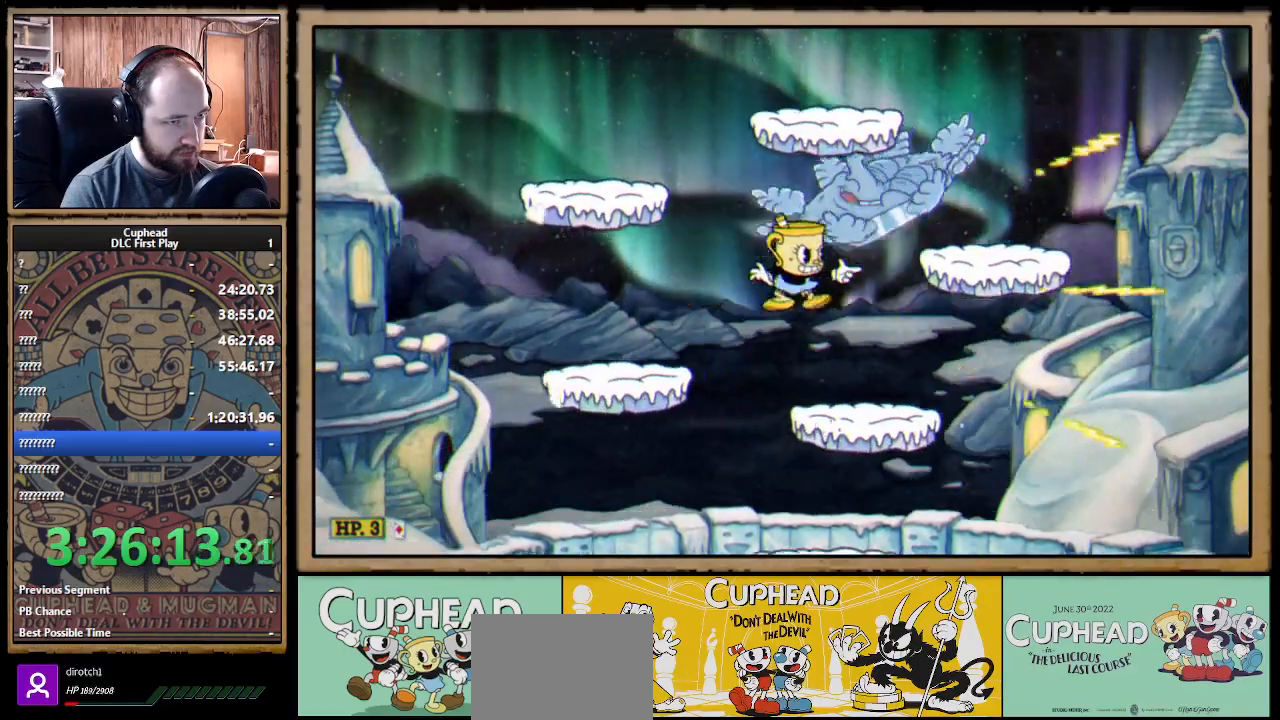
{"buttons": ["A", "X"], "left_stick": "center", "right_stick": "center", "events": [[50, "left_stick", "center"], [400, "A", "down"]]}
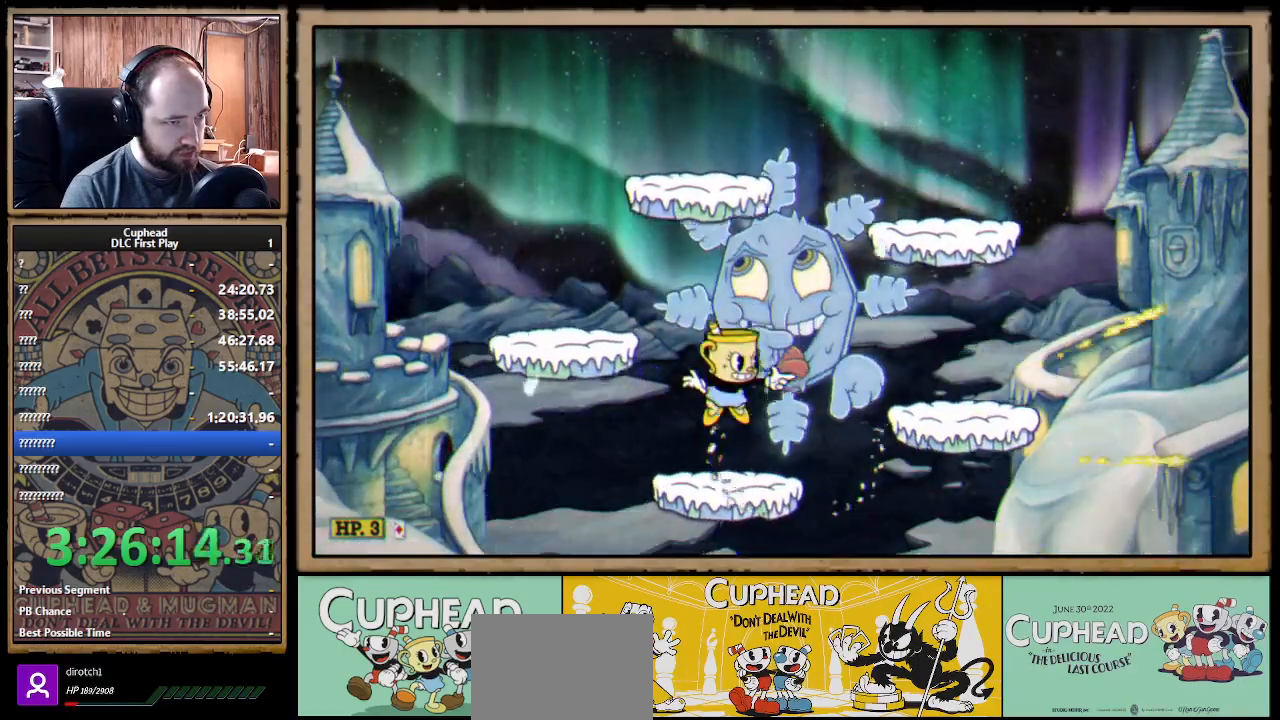
{"buttons": ["A", "X"], "left_stick": "right", "right_stick": "center", "events": [[50, "left_stick", "right"], [117, "A", "up"], [200, "left_stick", "center"], [250, "left_stick", "right"], [317, "A", "down"]]}
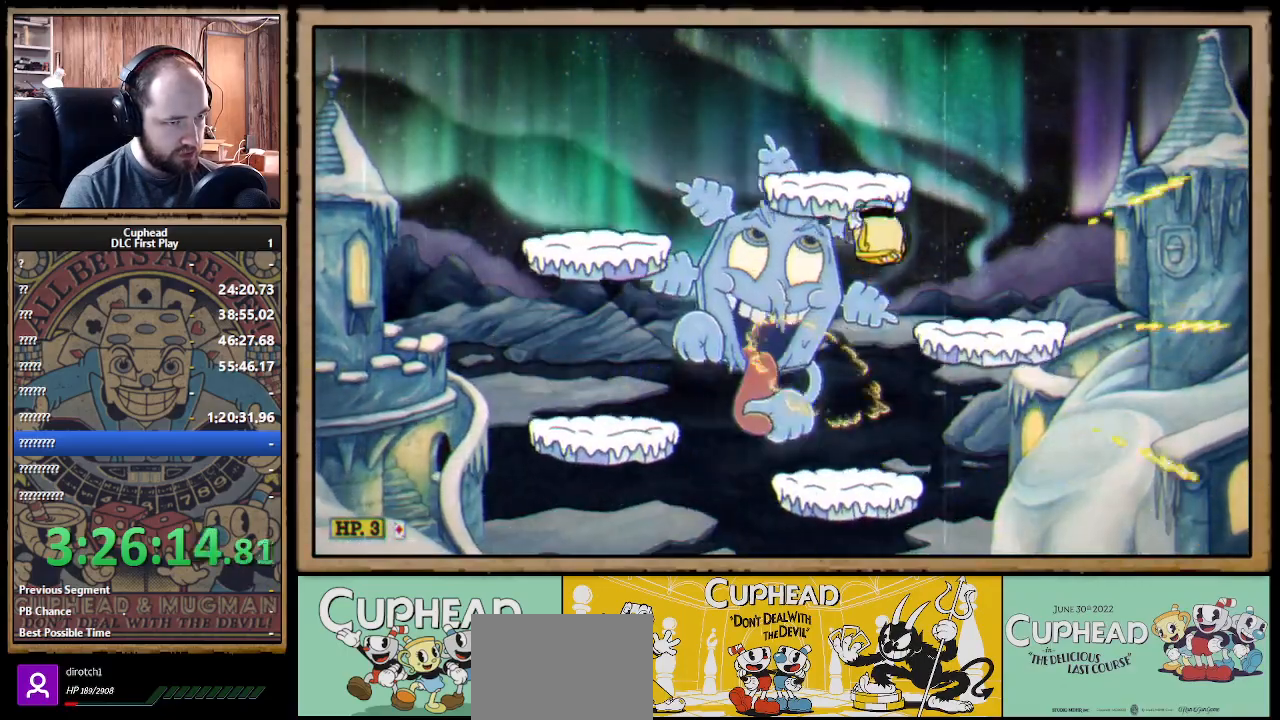
{"buttons": ["A", "X"], "left_stick": "left", "right_stick": "center", "events": [[133, "A", "up"], [317, "left_stick", "center"], [433, "left_stick", "left"], [500, "A", "down"]]}
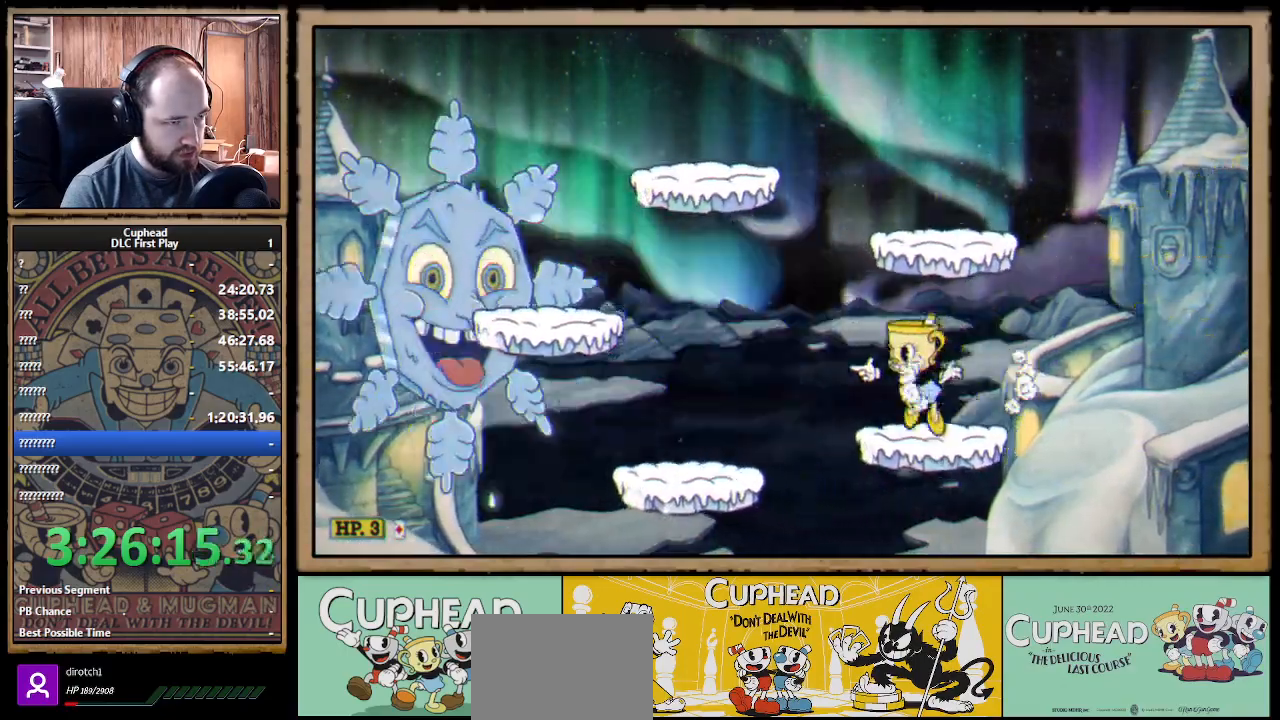
{"buttons": ["X", "L1"], "left_stick": "center", "right_stick": "center", "events": [[200, "left_stick", "center"], [283, "A", "up"], [367, "Y", "down"], [433, "L1", "down"], [483, "Y", "up"]]}
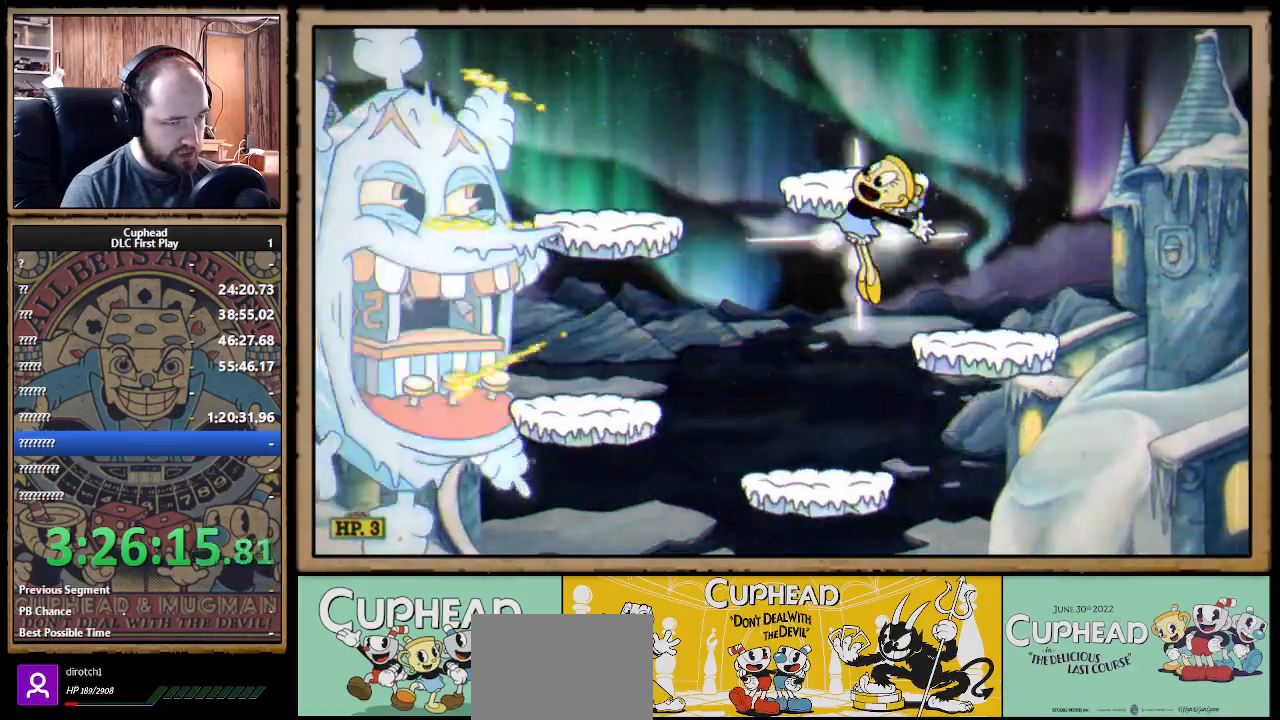
{"buttons": ["X"], "left_stick": "center", "right_stick": "center", "events": [[50, "L1", "up"], [233, "L1", "down"], [350, "L1", "up"]]}
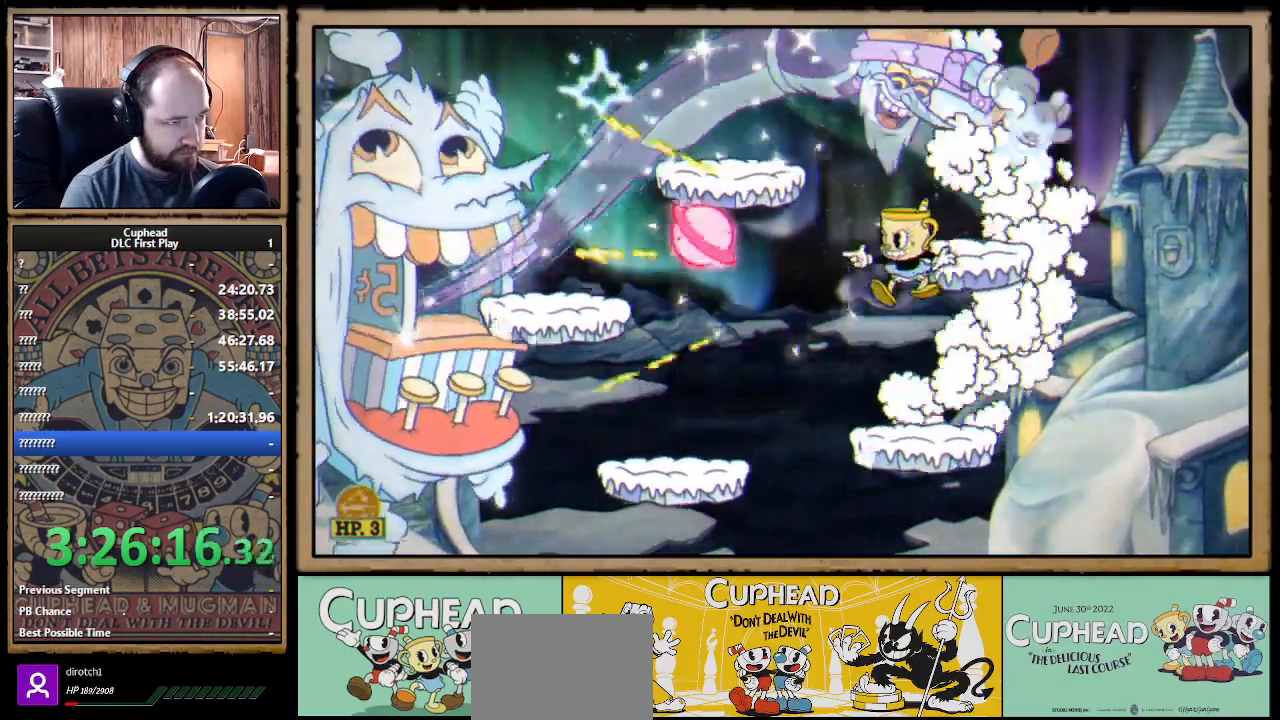
{"buttons": ["X"], "left_stick": "center", "right_stick": "center", "events": [[350, "A", "down"], [483, "A", "up"]]}
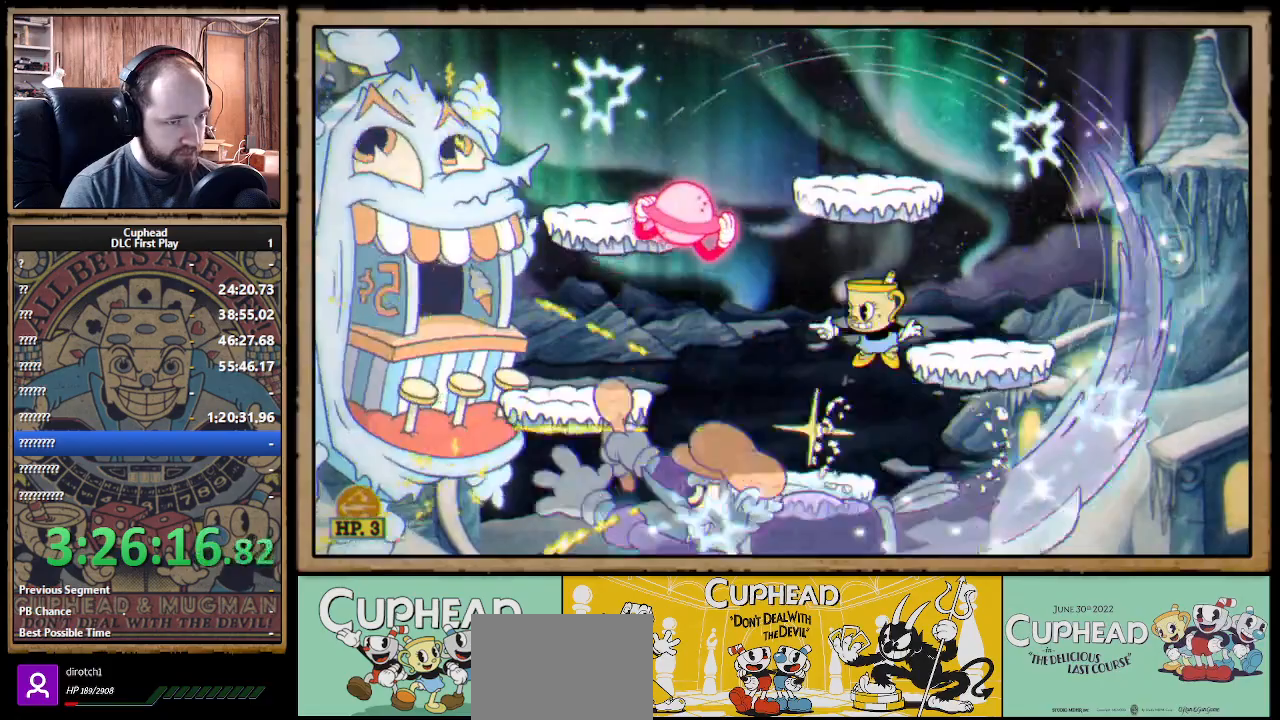
{"buttons": ["A", "X"], "left_stick": "center", "right_stick": "center", "events": [[50, "left_stick", "right"], [217, "left_stick", "center"], [433, "A", "down"]]}
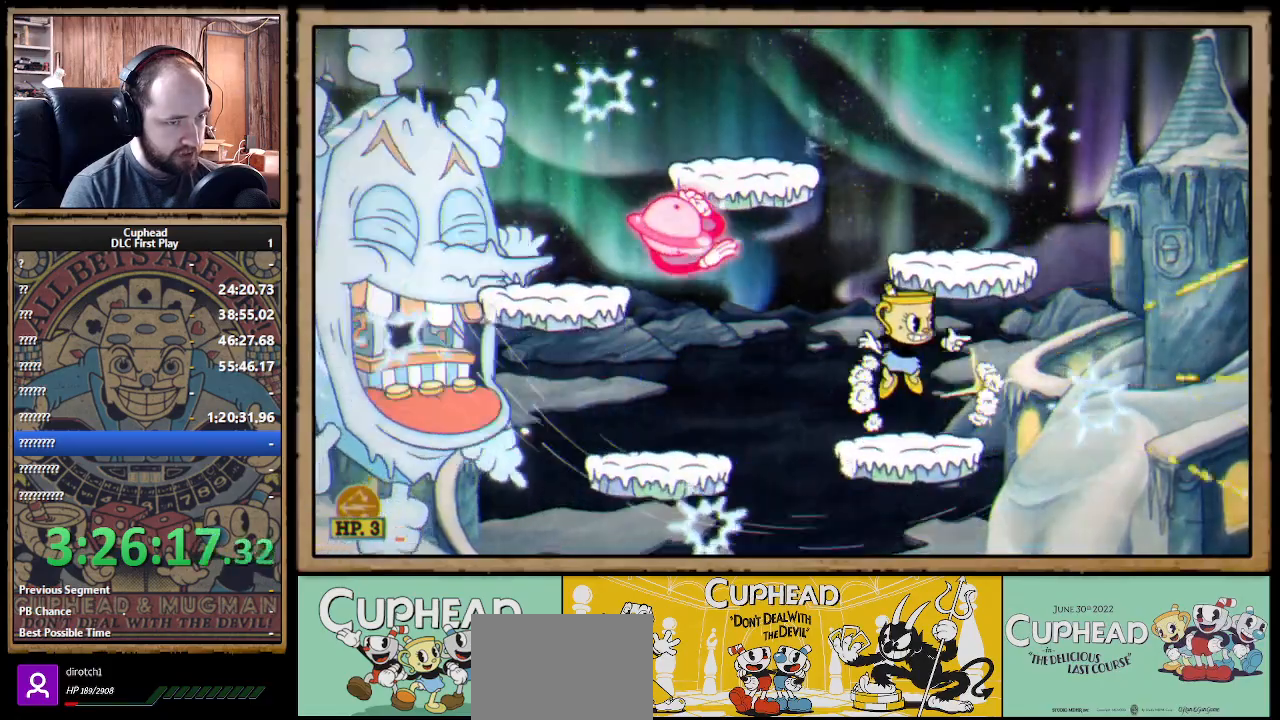
{"buttons": ["X"], "left_stick": "left", "right_stick": "center", "events": [[33, "left_stick", "right"], [183, "A", "up"], [233, "left_stick", "center"], [500, "left_stick", "left"]]}
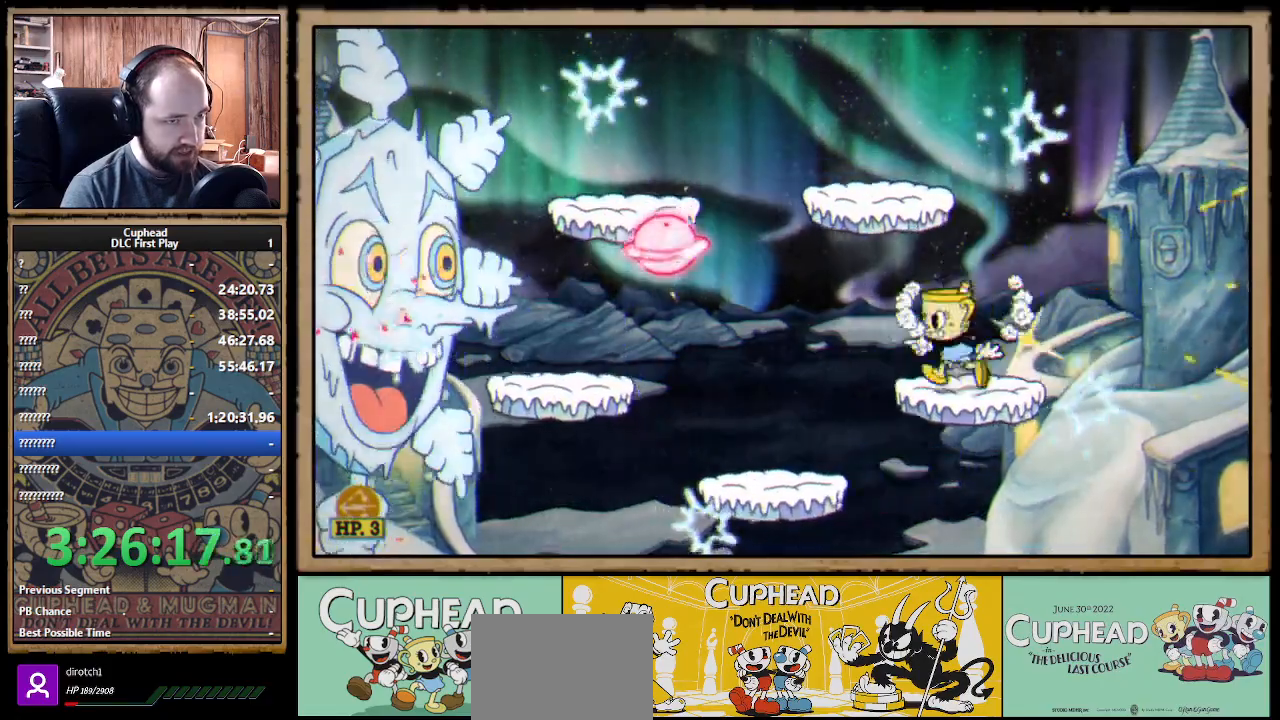
{"buttons": ["X"], "left_stick": "center", "right_stick": "center", "events": [[17, "A", "down"], [150, "A", "up"], [217, "left_stick", "center"]]}
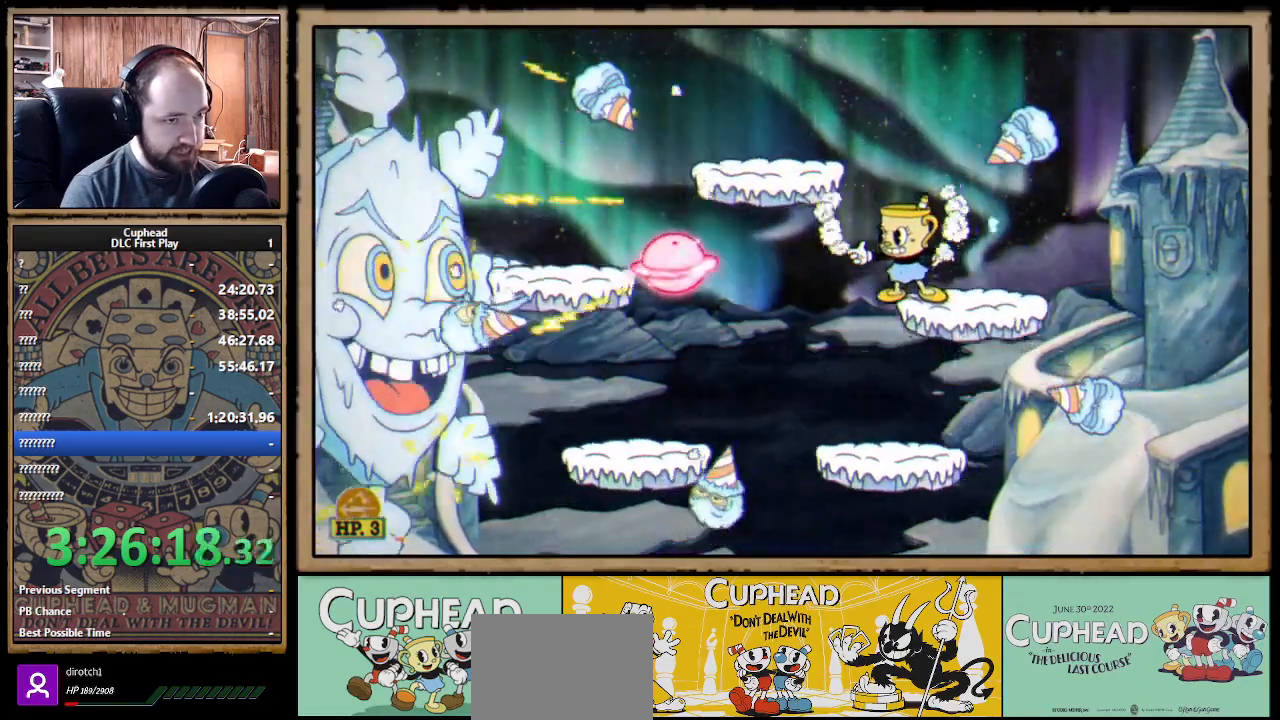
{"buttons": ["A", "X"], "left_stick": "right", "right_stick": "center", "events": [[67, "A", "down"], [83, "left_stick", "left"], [267, "left_stick", "center"], [317, "A", "up"], [400, "A", "down"], [433, "left_stick", "right"]]}
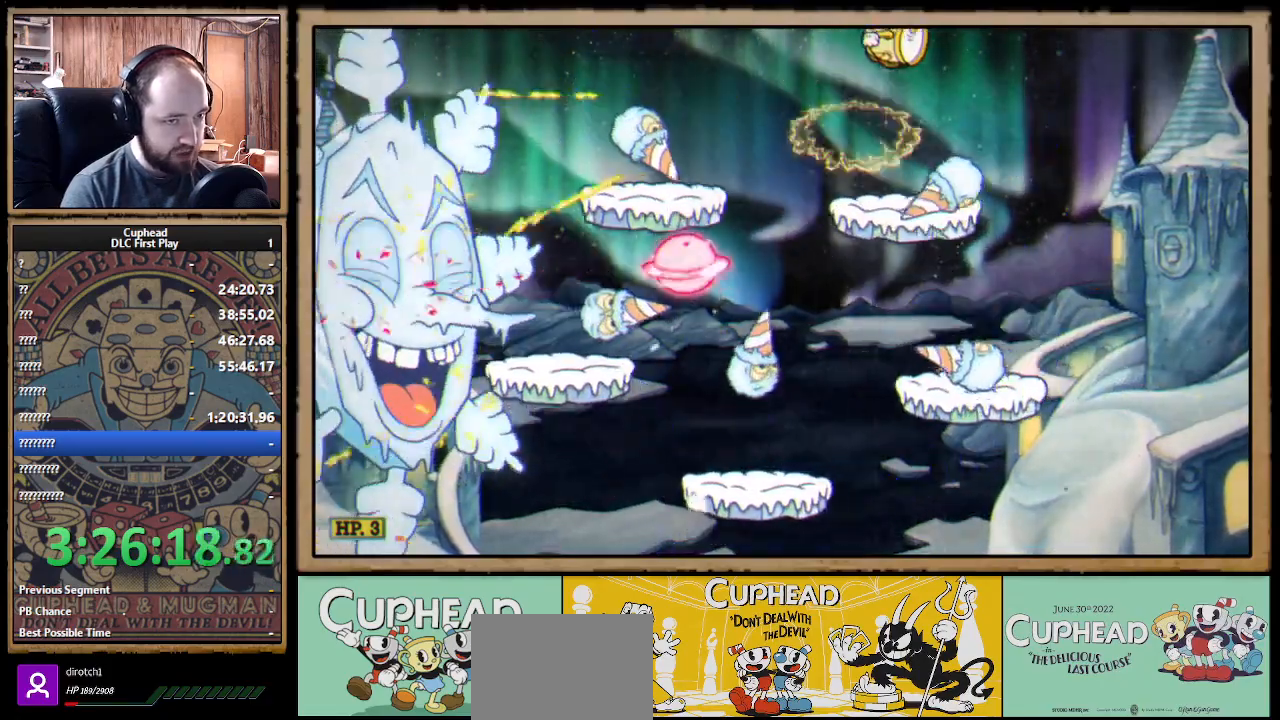
{"buttons": ["X"], "left_stick": "center", "right_stick": "center", "events": [[50, "A", "up"], [250, "left_stick", "center"]]}
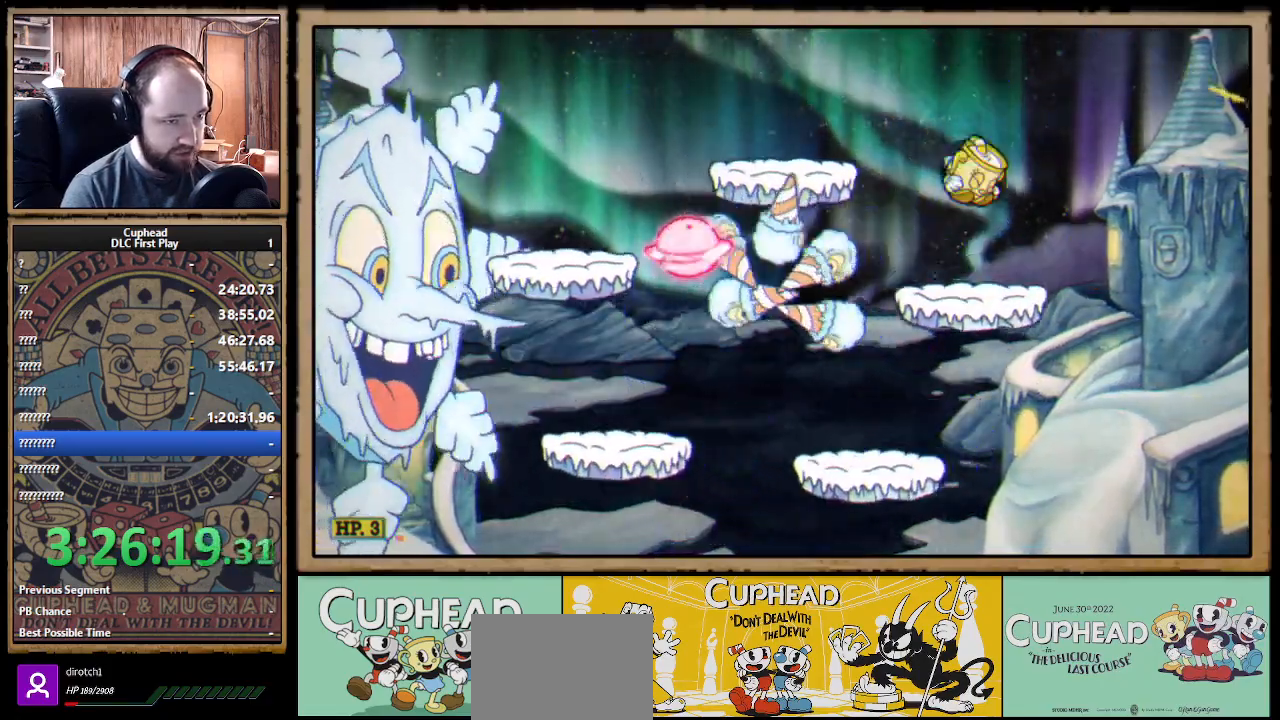
{"buttons": ["A", "X"], "left_stick": "up-left", "right_stick": "center", "events": [[33, "left_stick", "right"], [100, "left_stick", "center"], [333, "A", "down"], [333, "left_stick", "right"], [483, "left_stick", "up-left"]]}
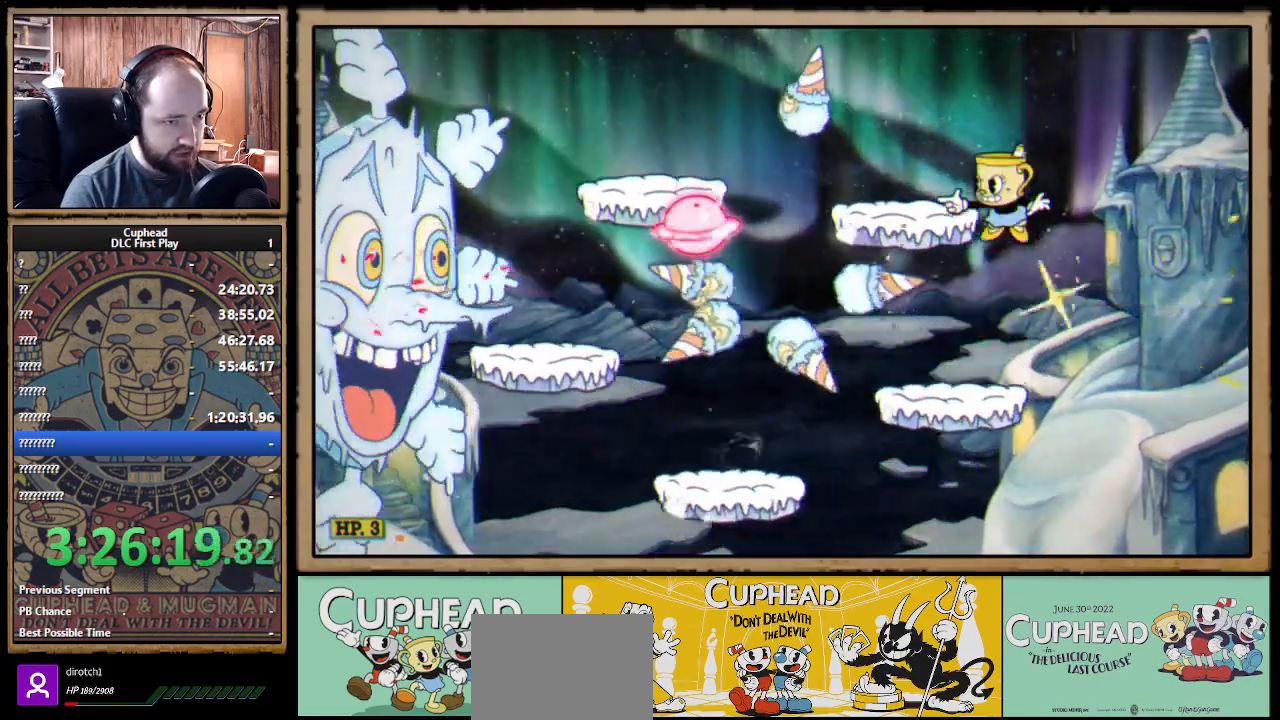
{"buttons": ["X"], "left_stick": "center", "right_stick": "center", "events": [[100, "A", "up"], [133, "left_stick", "center"], [183, "A", "down"], [300, "A", "up"], [333, "left_stick", "up-left"], [450, "left_stick", "right"], [500, "left_stick", "center"]]}
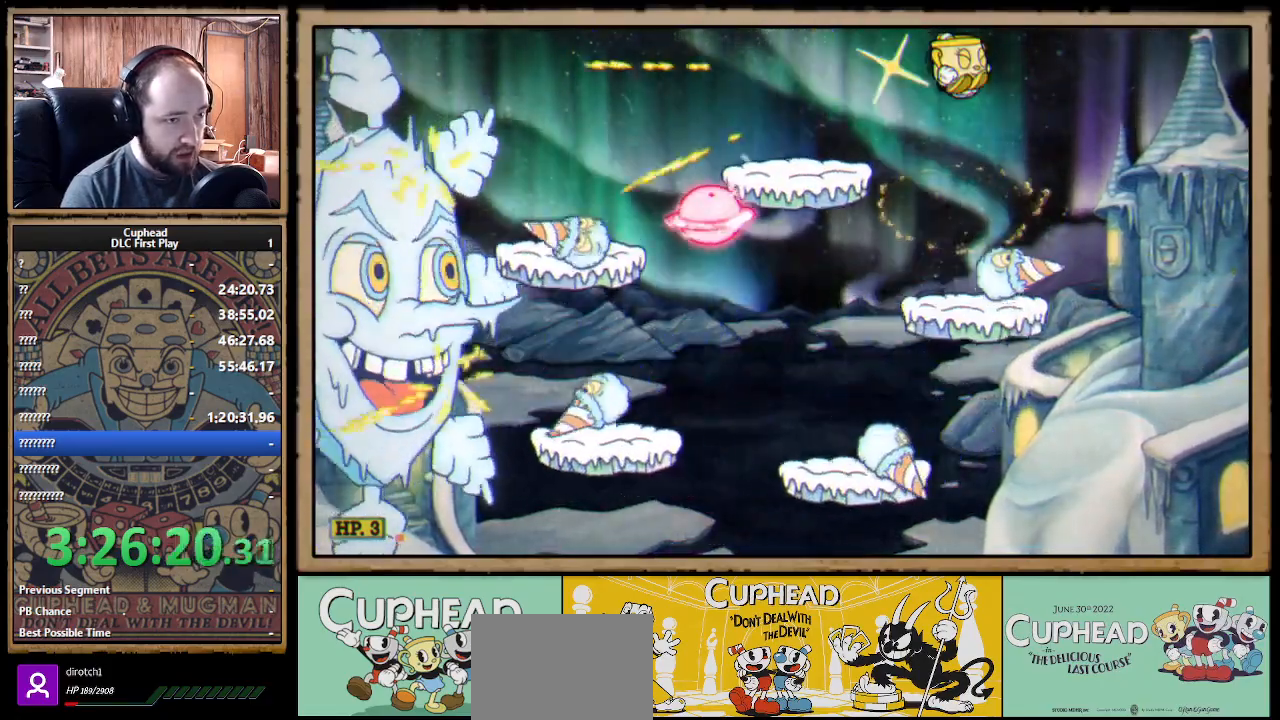
{"buttons": ["X"], "left_stick": "left", "right_stick": "center", "events": [[33, "left_stick", "left"], [217, "B", "down"], [300, "B", "up"]]}
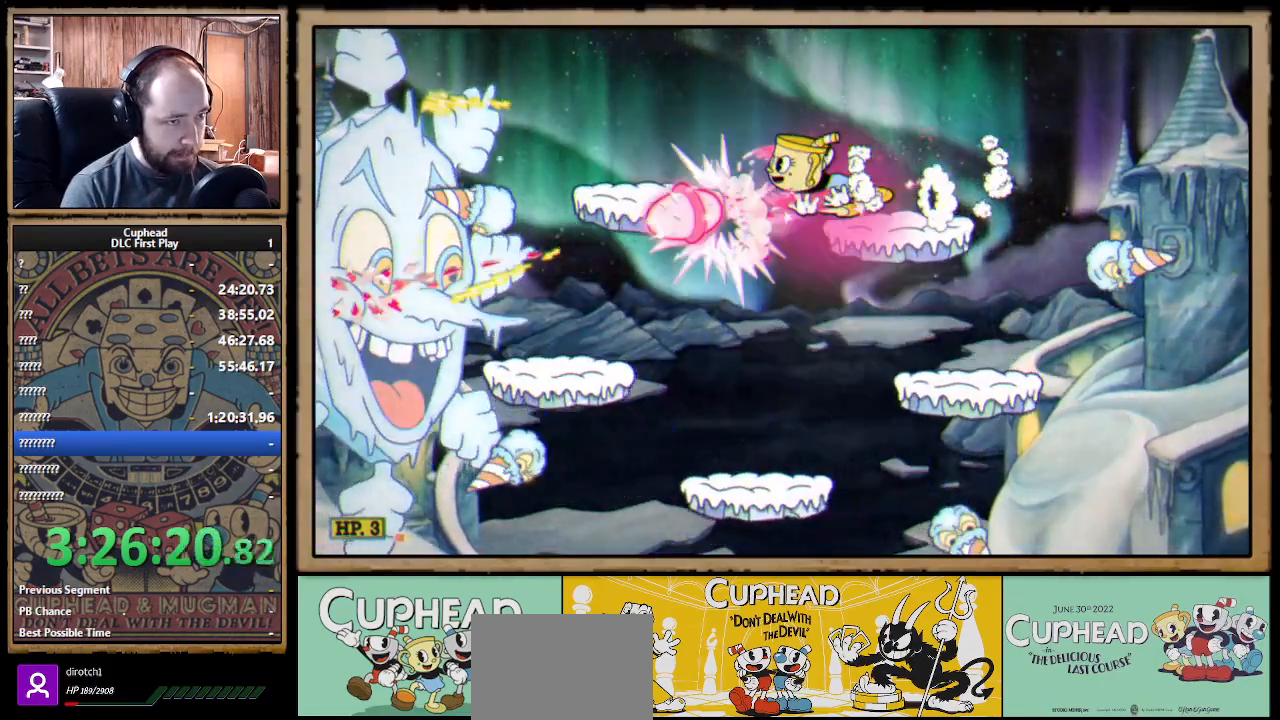
{"buttons": ["X"], "left_stick": "right", "right_stick": "center", "events": [[17, "left_stick", "center"], [150, "left_stick", "right"]]}
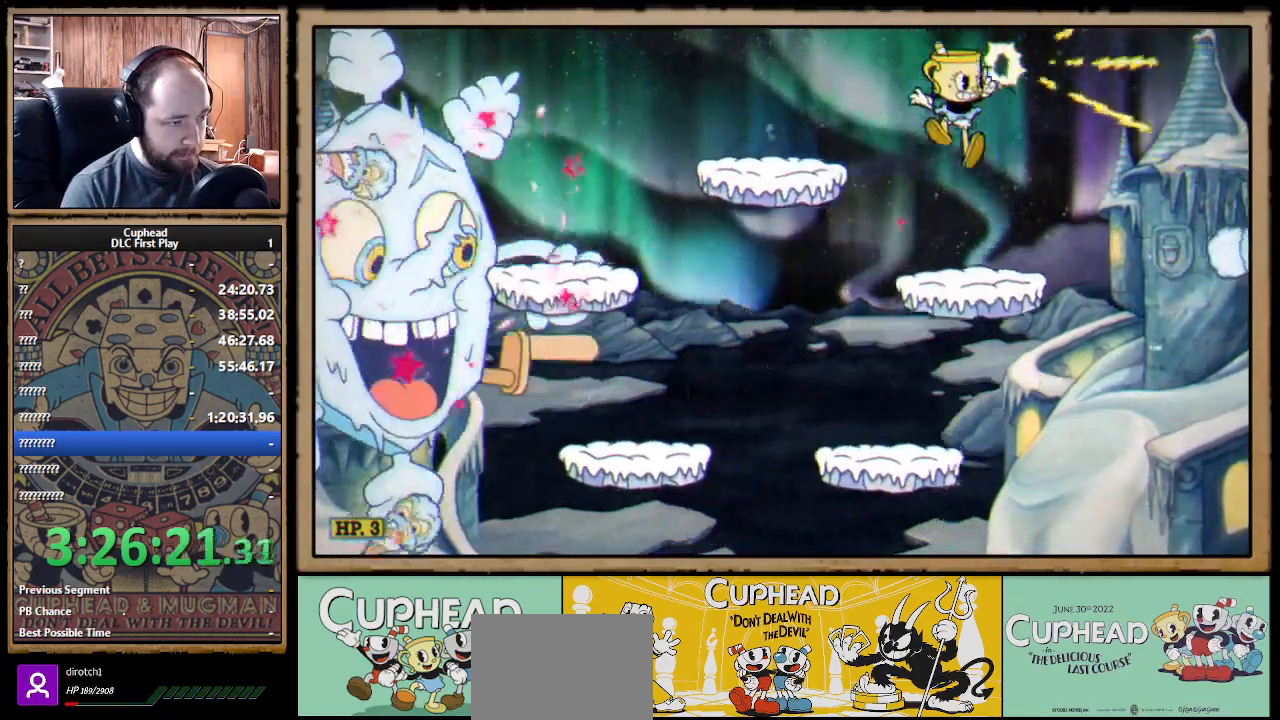
{"buttons": ["X"], "left_stick": "left", "right_stick": "center", "events": [[67, "R1", "down"], [83, "left_stick", "left"], [200, "left_stick", "center"], [233, "A", "down"], [233, "R1", "up"], [417, "left_stick", "left"], [467, "A", "up"]]}
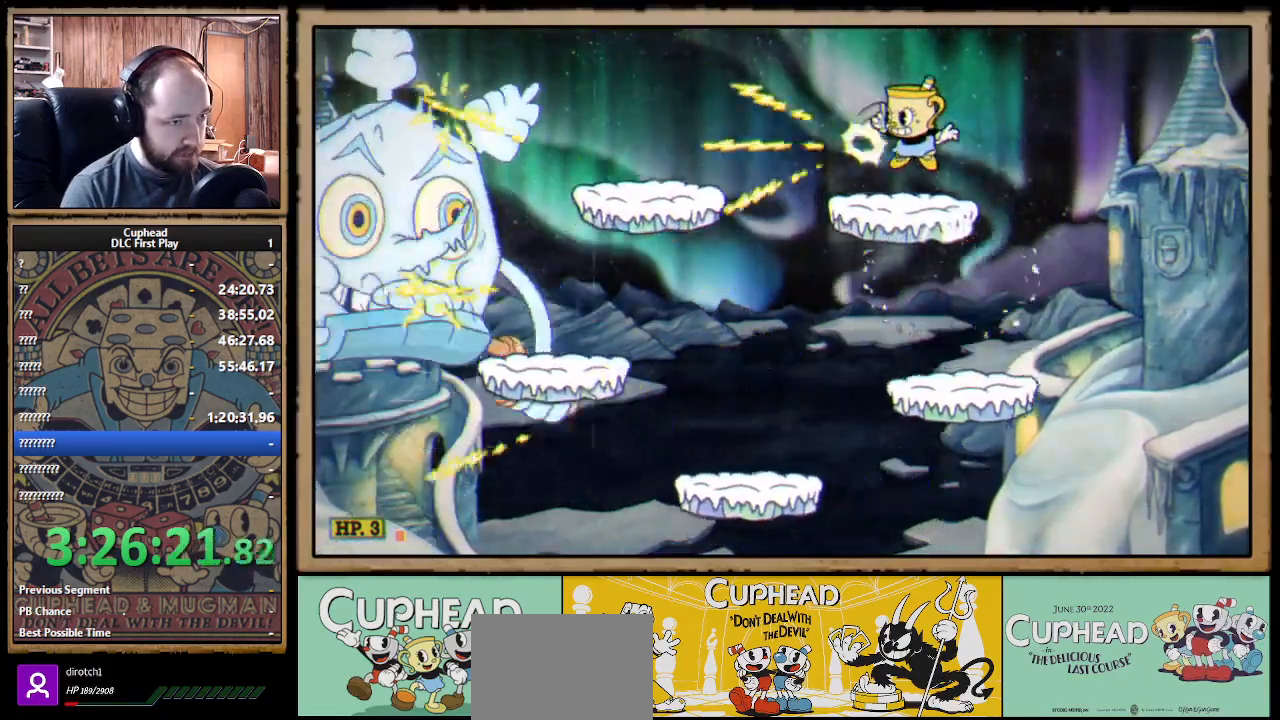
{"buttons": ["A", "X", "R1"], "left_stick": "left", "right_stick": "center", "events": [[100, "left_stick", "center"], [400, "R1", "down"], [433, "A", "down"], [467, "left_stick", "left"]]}
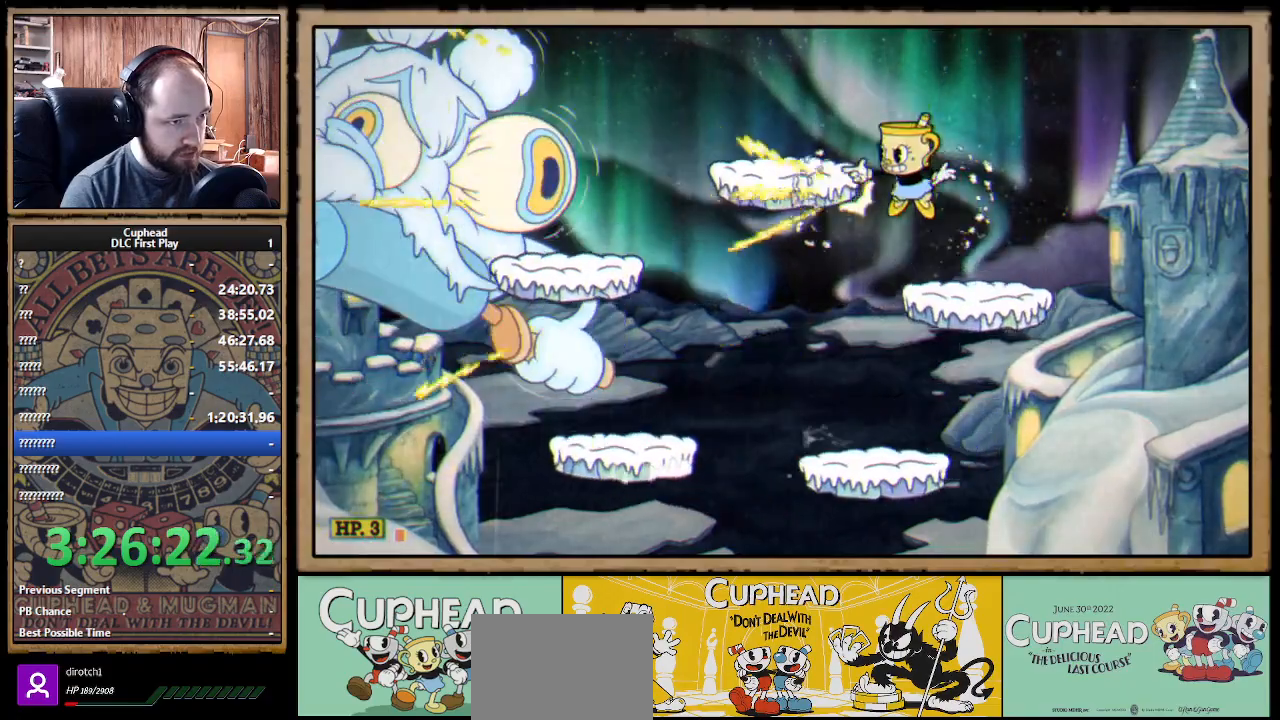
{"buttons": ["X", "R1"], "left_stick": "center", "right_stick": "center", "events": [[50, "A", "up"], [217, "left_stick", "center"]]}
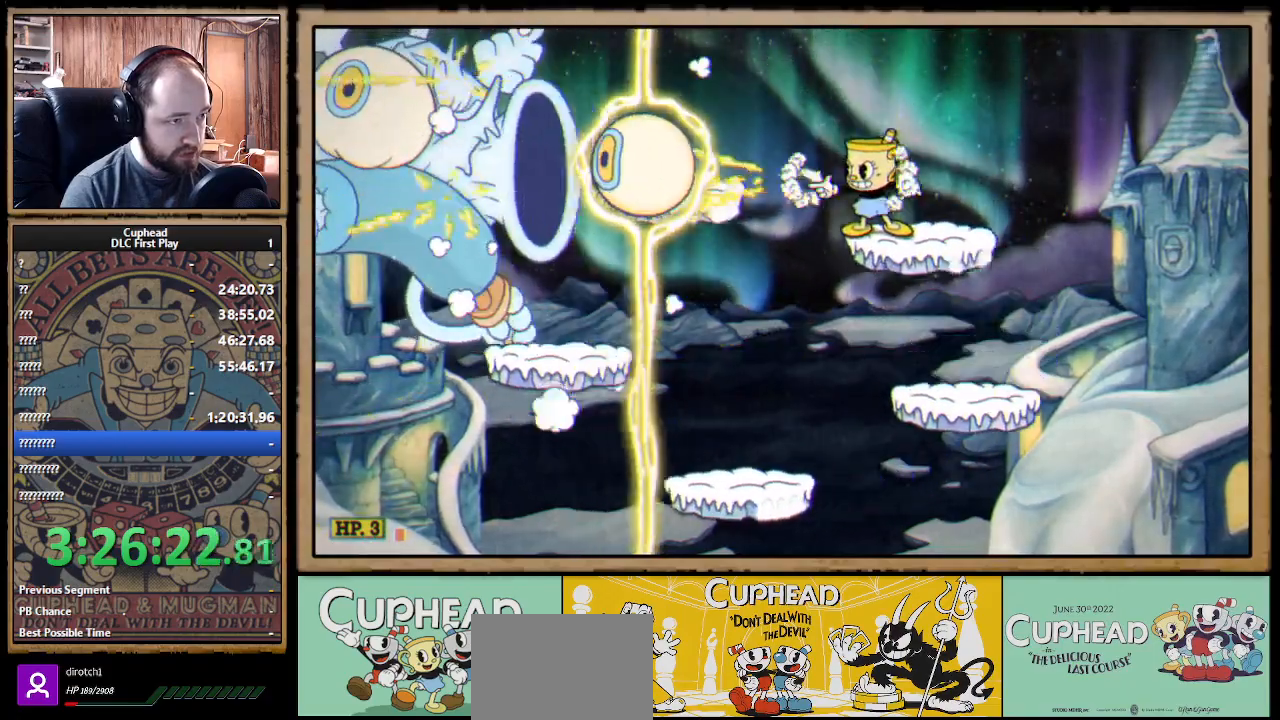
{"buttons": ["X"], "left_stick": "right", "right_stick": "center", "events": [[67, "left_stick", "right"], [200, "R1", "up"], [267, "left_stick", "center"], [467, "left_stick", "right"]]}
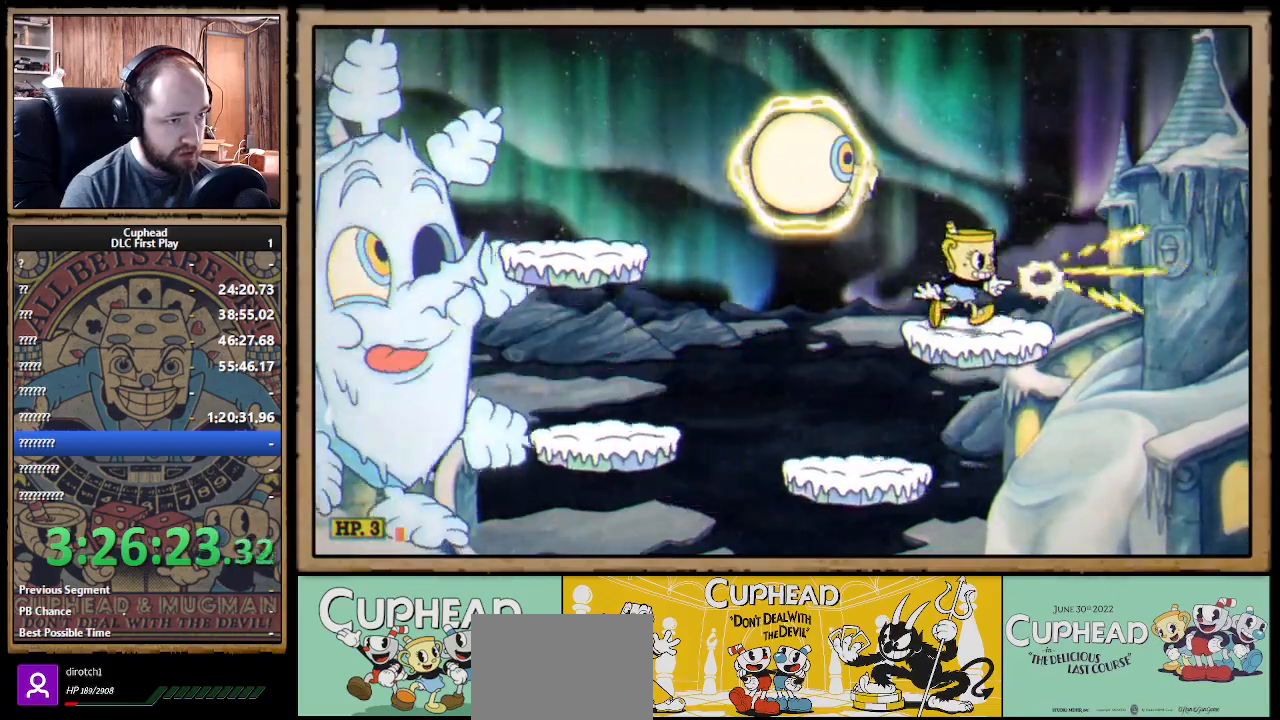
{"buttons": ["X"], "left_stick": "center", "right_stick": "center", "events": [[100, "A", "down"], [450, "left_stick", "center"], [467, "A", "up"]]}
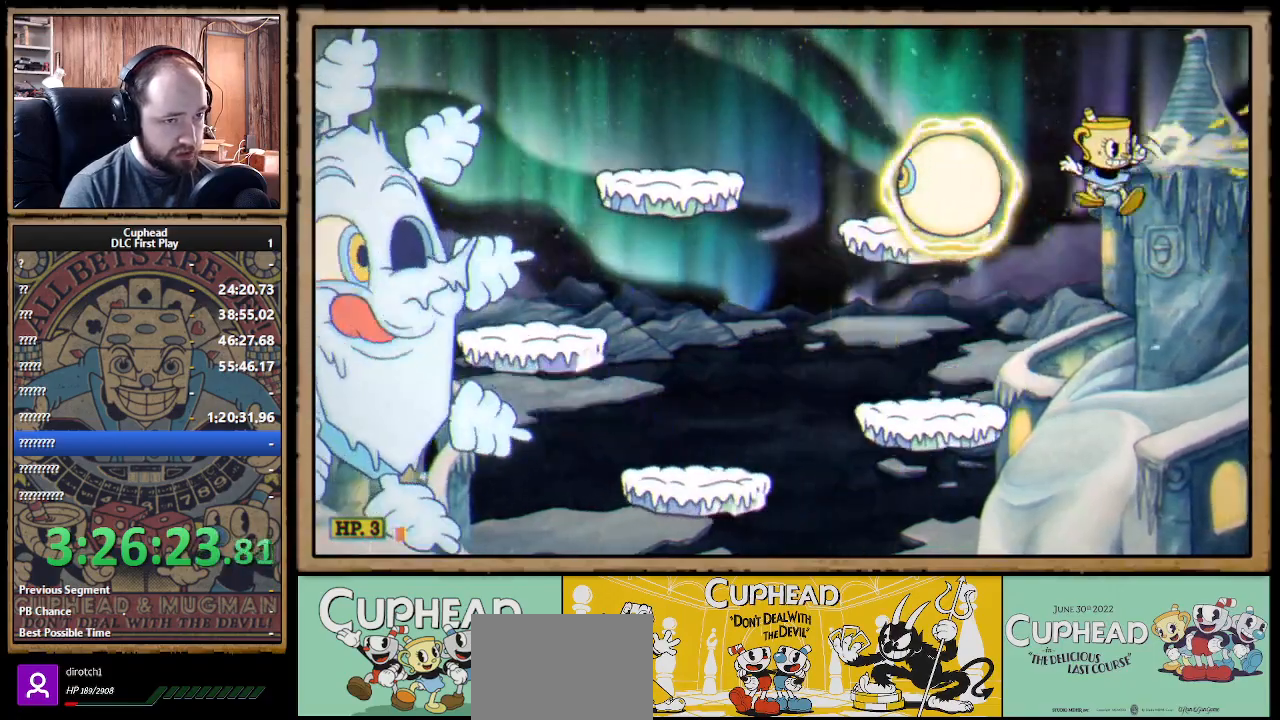
{"buttons": ["A", "X"], "left_stick": "center", "right_stick": "center", "events": [[17, "left_stick", "right"], [133, "A", "down"], [500, "left_stick", "center"]]}